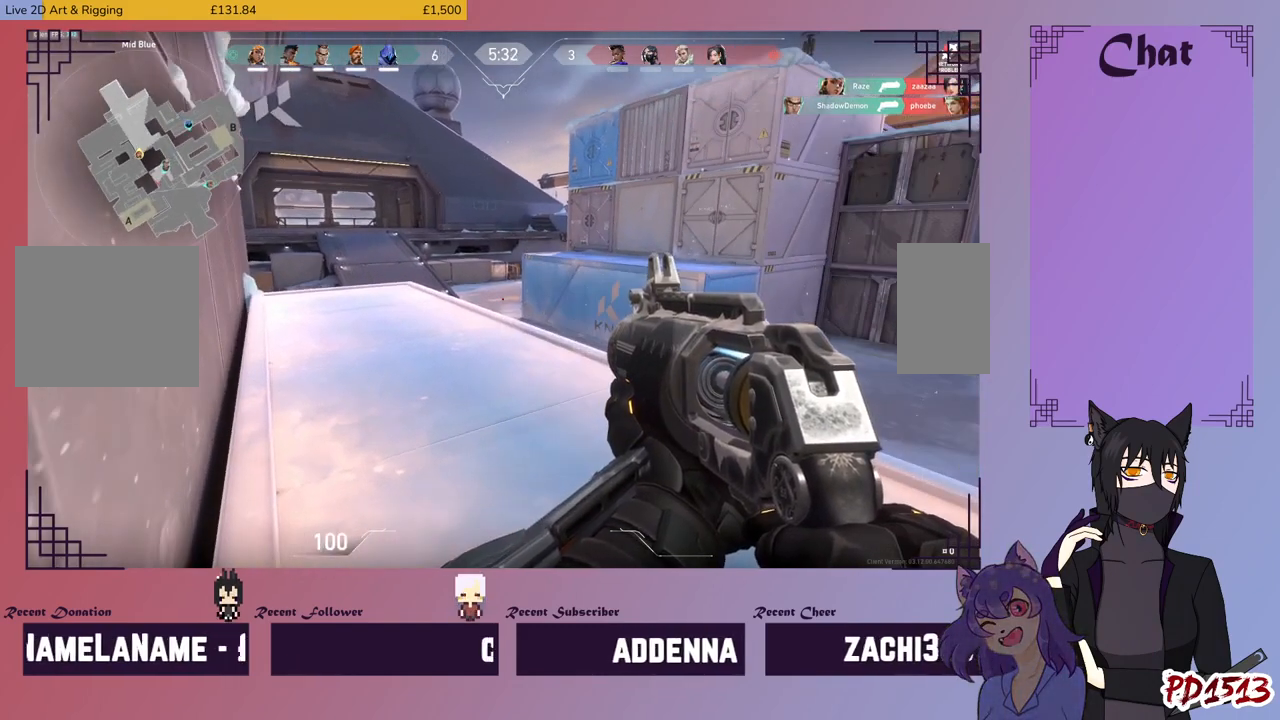
Gameplay with keyboard and mouse; each line is a JSON object with the keys and mouse buttons held at the frame after it. "events" lists presses ("down") and releases ("up") of "a", "c", "ctrl", "d", "e", "f", "q", "r", "s", "shift", "space", "tab", "v", "w", "x", "z", "mouse_left", "mouse_wheel", "mouse_right", "mouse_mb4" and "mouse_mb5" between this image and that frame as [ms after this image, input, new state], when the widget could be followed in between. "mouse_left", "mouse_wheel", "mouse_right", "mouse_mb4", "mouse_mb5" = the "left", "wheel", "right", "mb4", "mb5" buttons of the "mouse" list. No other keys are recorded. "wheel" means that the mouse wheel is clicked or scrolled. Mouse movement is not recorded.
{"keys": ["ctrl"], "mouse": [], "events": [[133, "mouse_mb5", "up"]]}
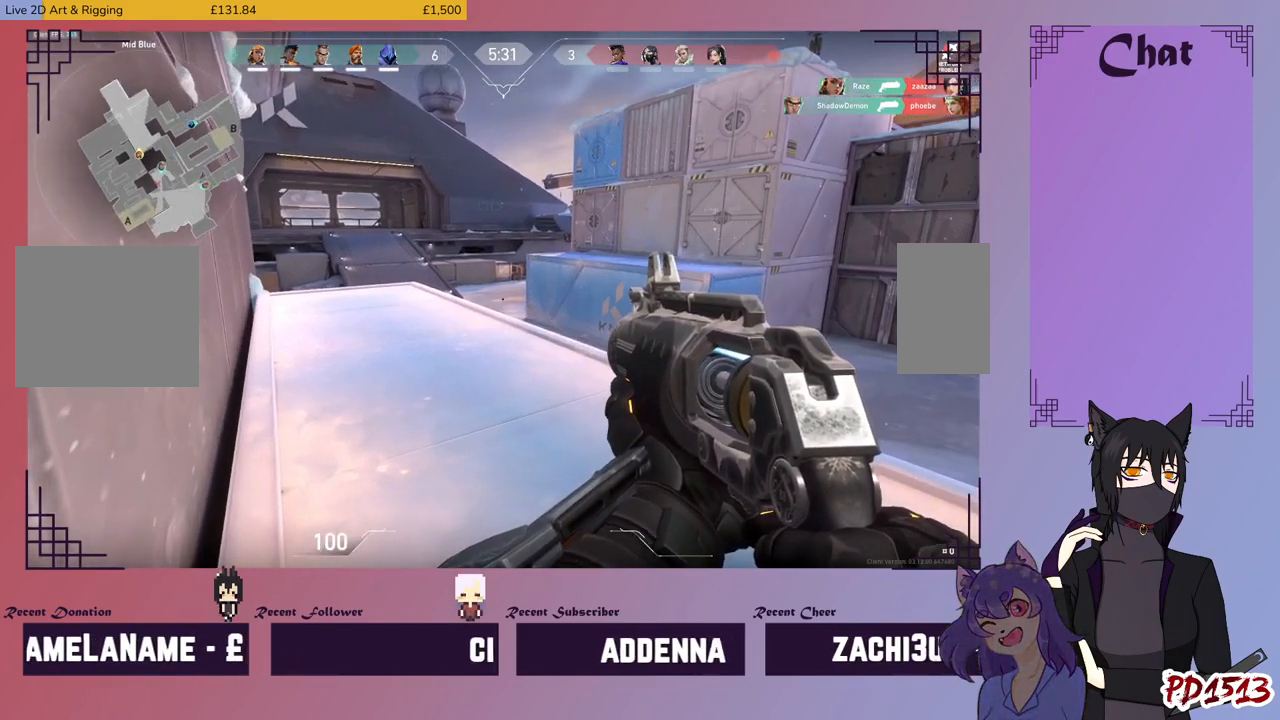
{"keys": ["ctrl"], "mouse": [], "events": []}
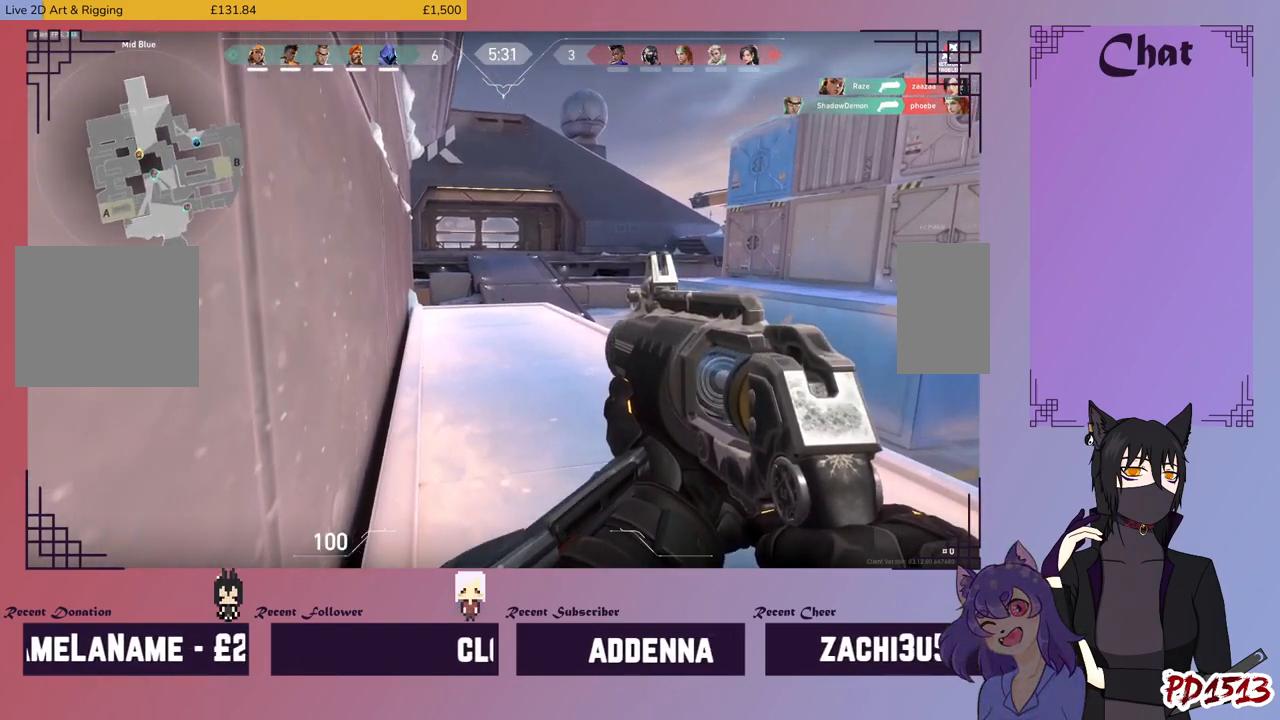
{"keys": ["ctrl"], "mouse": [], "events": []}
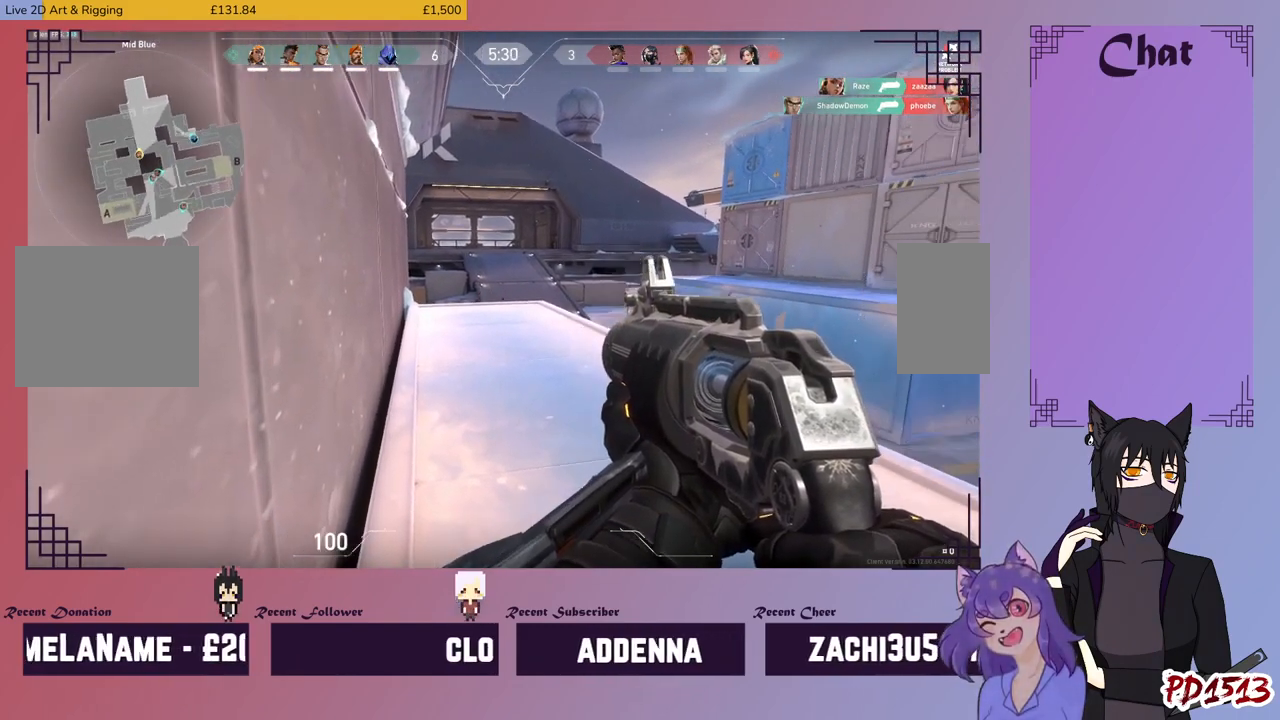
{"keys": ["ctrl"], "mouse": [], "events": []}
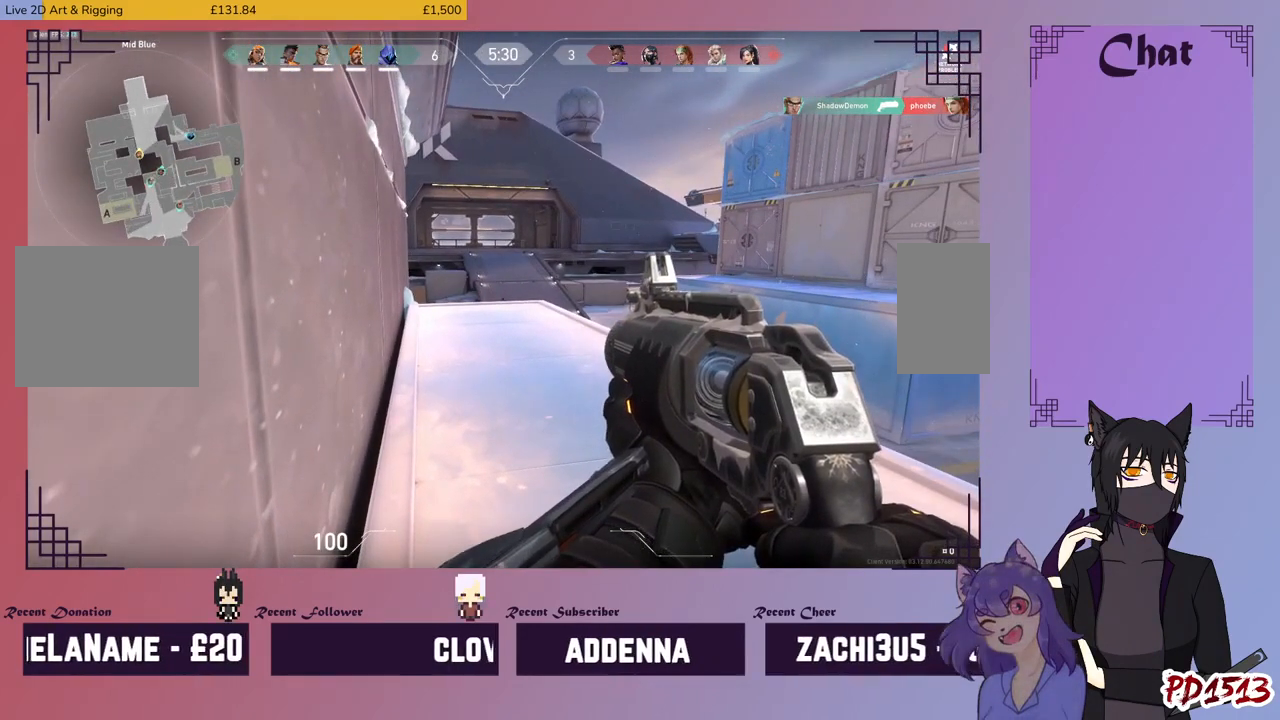
{"keys": ["ctrl"], "mouse": [], "events": []}
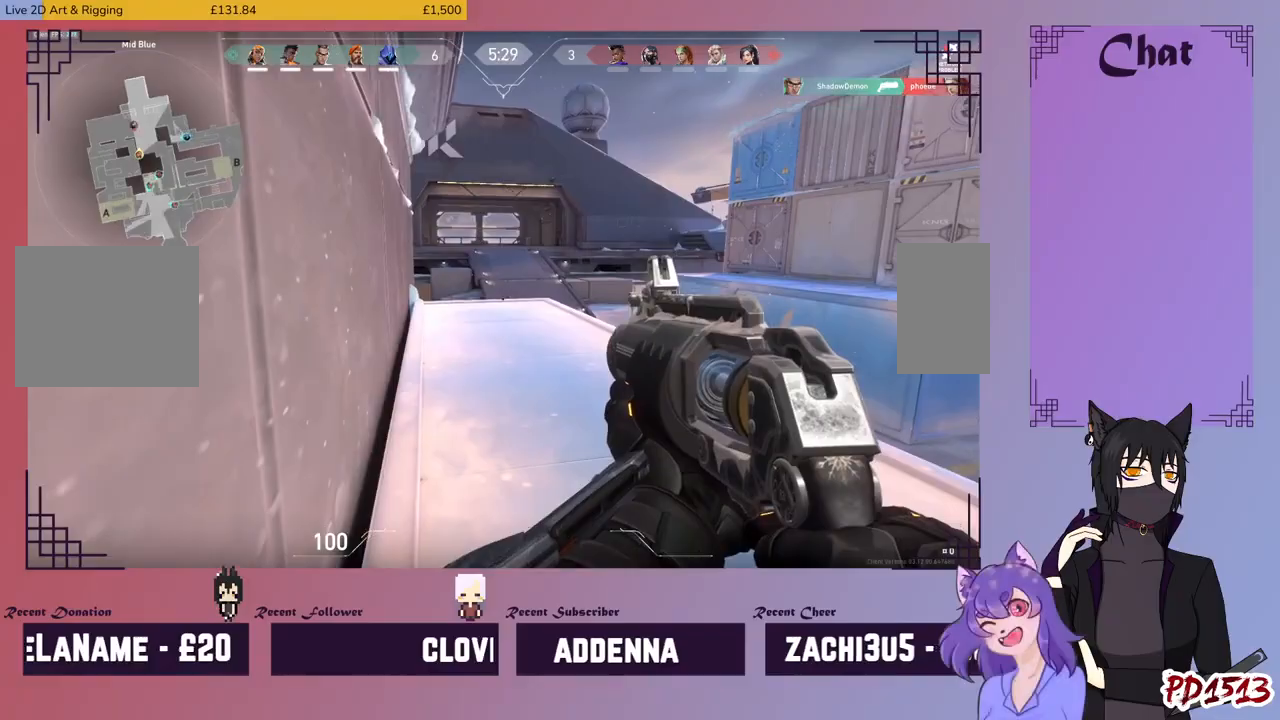
{"keys": ["ctrl"], "mouse": [], "events": []}
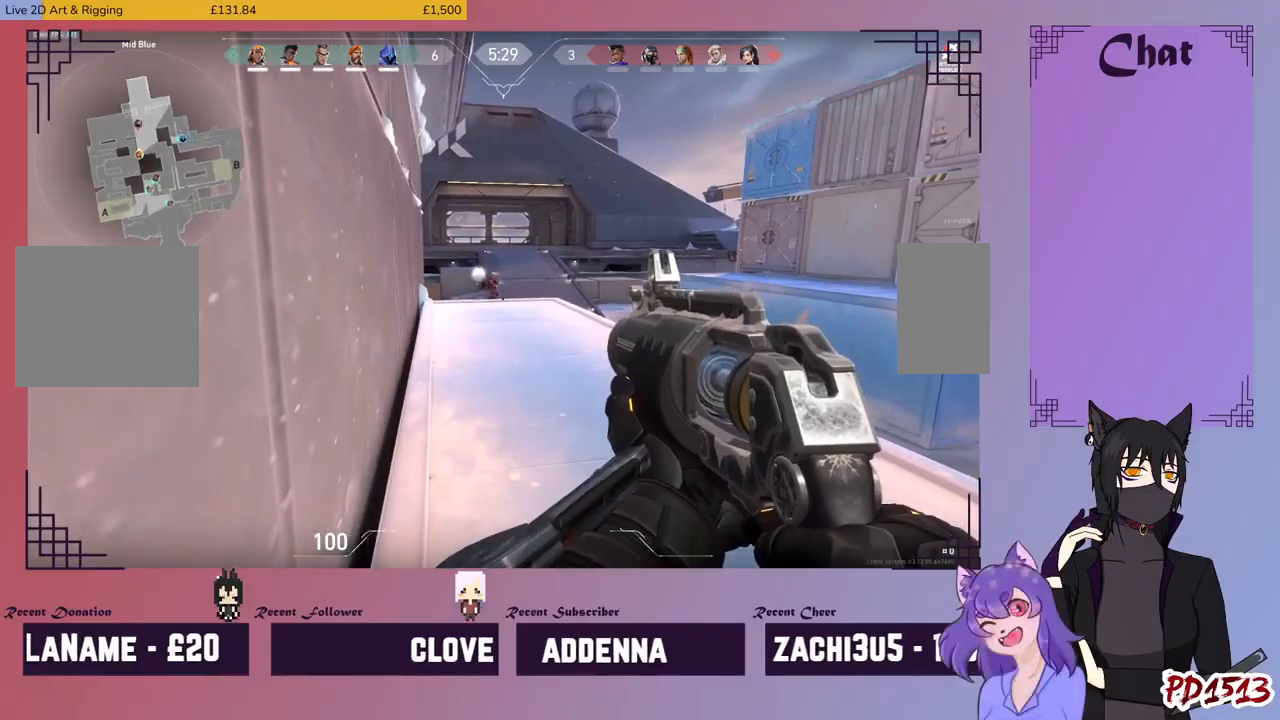
{"keys": ["d"], "mouse": [], "events": [[167, "mouse_left", "down"], [233, "mouse_left", "up"], [367, "d", "down"], [367, "mouse_left", "down"], [433, "ctrl", "up"], [467, "mouse_left", "up"]]}
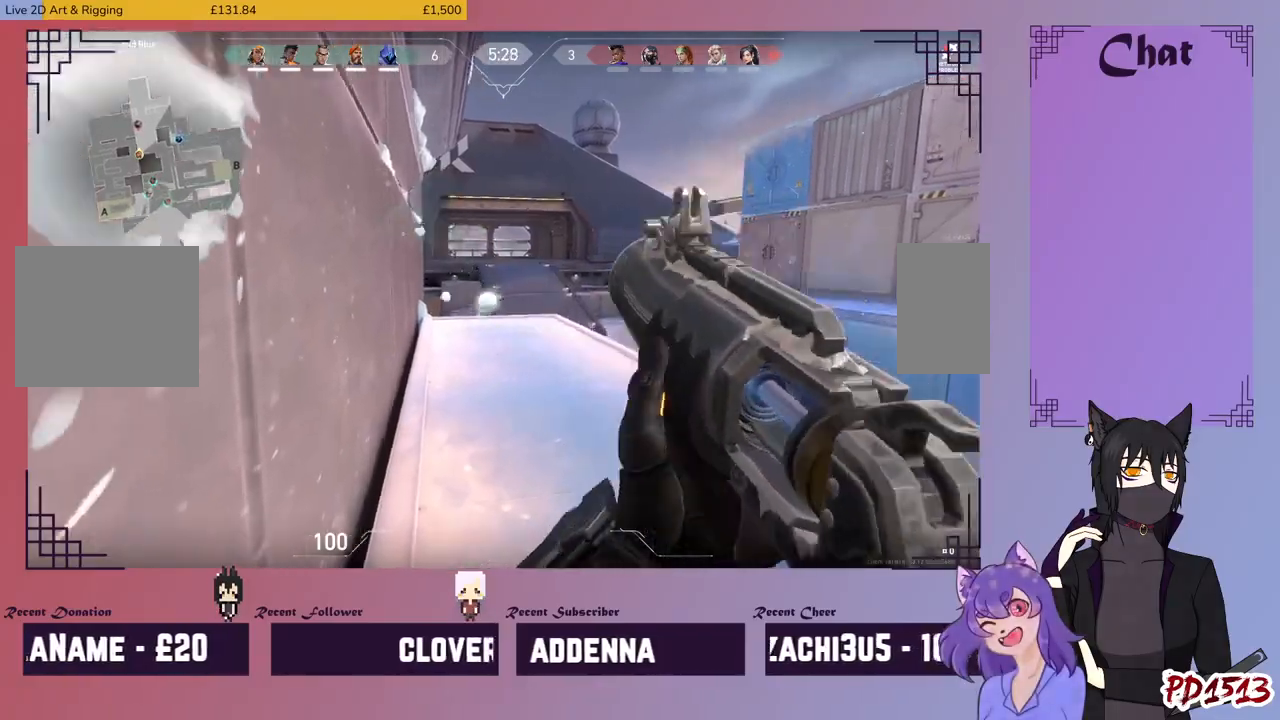
{"keys": ["d"], "mouse": [], "events": [[167, "w", "down"], [333, "mouse_left", "down"], [400, "w", "up"], [467, "mouse_left", "up"]]}
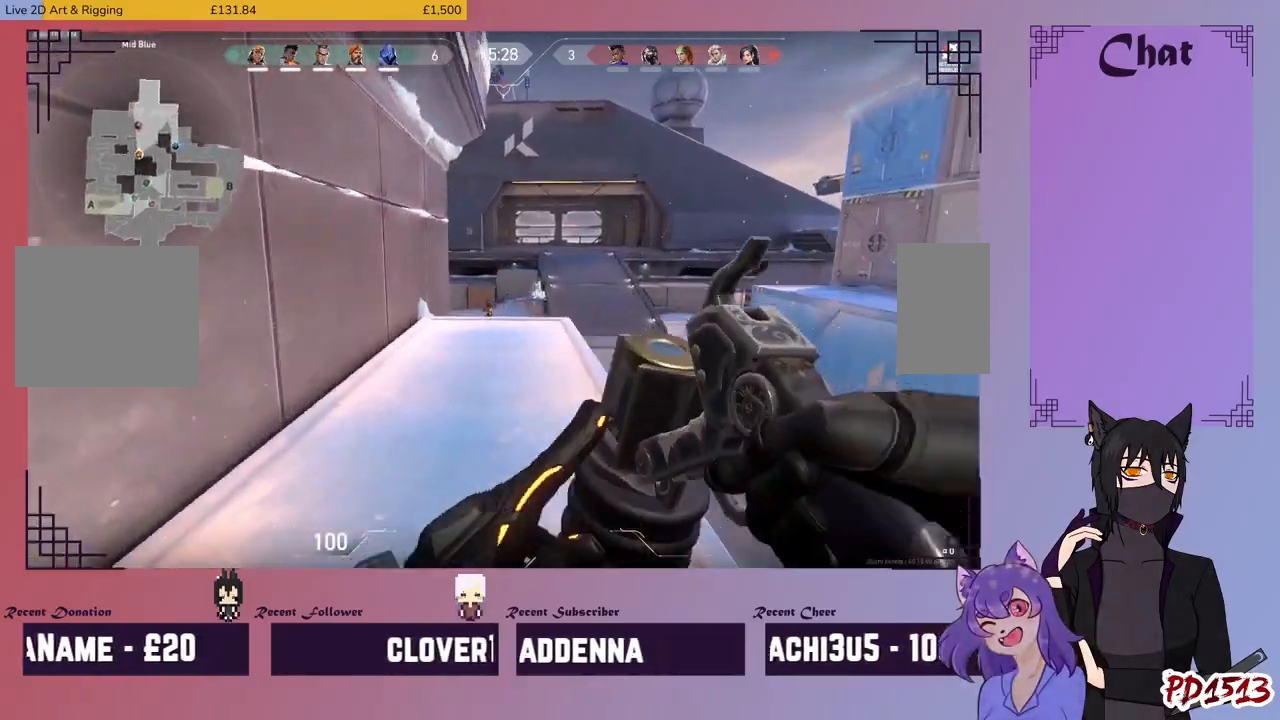
{"keys": ["d"], "mouse": [], "events": [[67, "mouse_left", "down"], [200, "mouse_left", "up"], [200, "space", "down"], [300, "mouse_left", "down"], [400, "mouse_left", "up"], [400, "space", "up"]]}
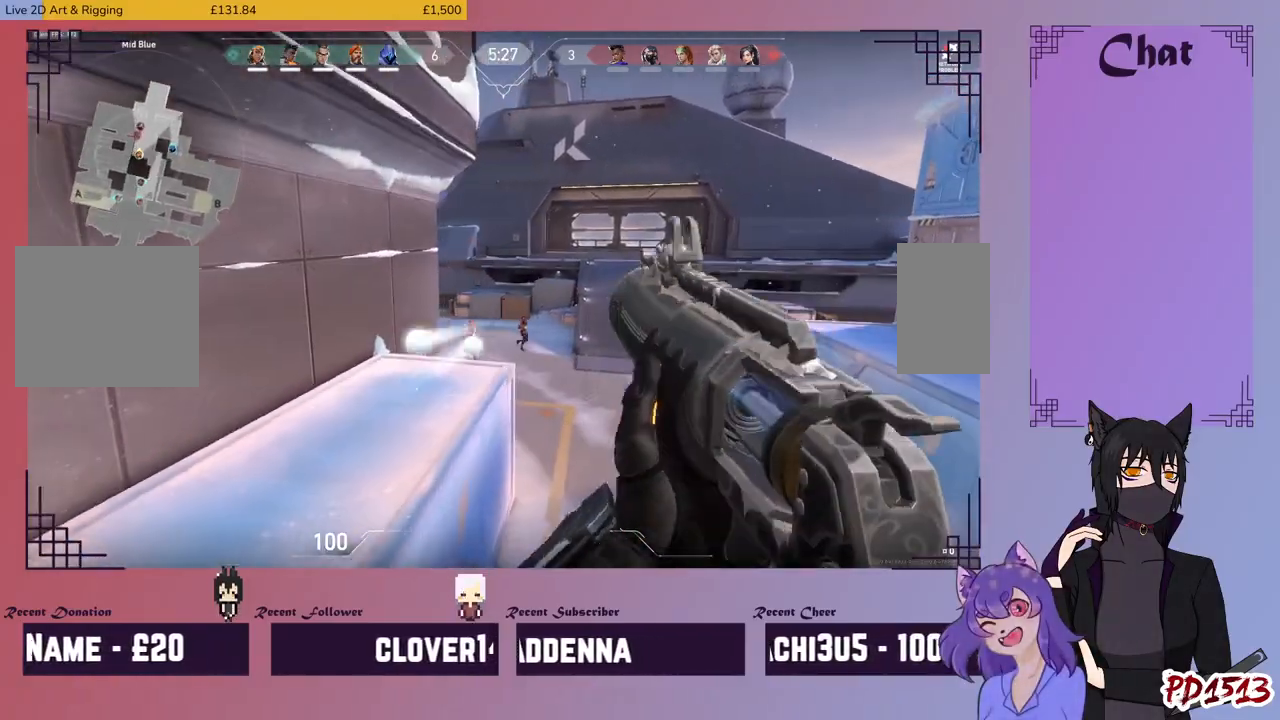
{"keys": ["d"], "mouse": [], "events": [[200, "mouse_left", "down"], [300, "mouse_left", "up"], [433, "mouse_left", "down"], [467, "mouse_left", "up"]]}
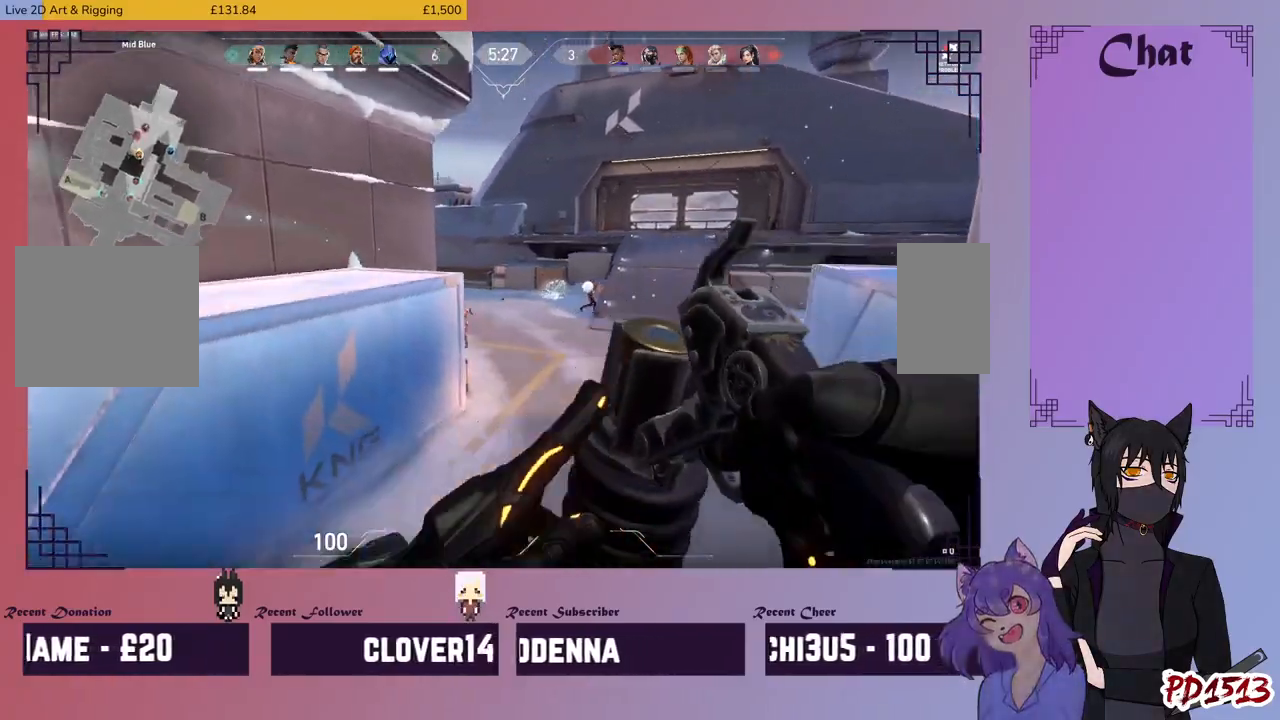
{"keys": ["d"], "mouse": ["left"], "events": [[100, "mouse_left", "down"], [200, "mouse_left", "up"], [233, "mouse_left", "down"], [267, "space", "down"], [367, "mouse_left", "up"], [433, "mouse_left", "down"], [467, "space", "up"]]}
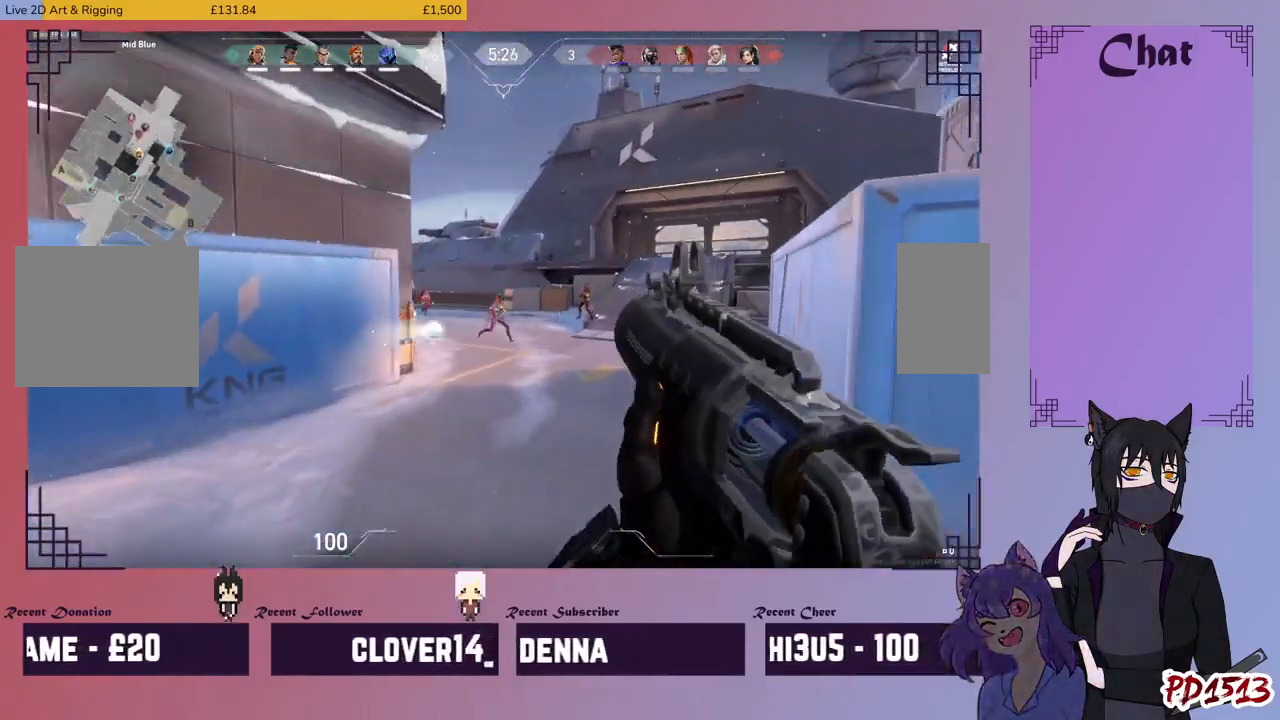
{"keys": ["d"], "mouse": ["left"], "events": [[33, "mouse_left", "up"], [67, "space", "down"], [100, "mouse_left", "down"], [167, "space", "up"], [200, "mouse_left", "up"], [267, "mouse_left", "down"], [367, "mouse_left", "up"], [400, "space", "down"], [433, "mouse_left", "down"], [500, "space", "up"]]}
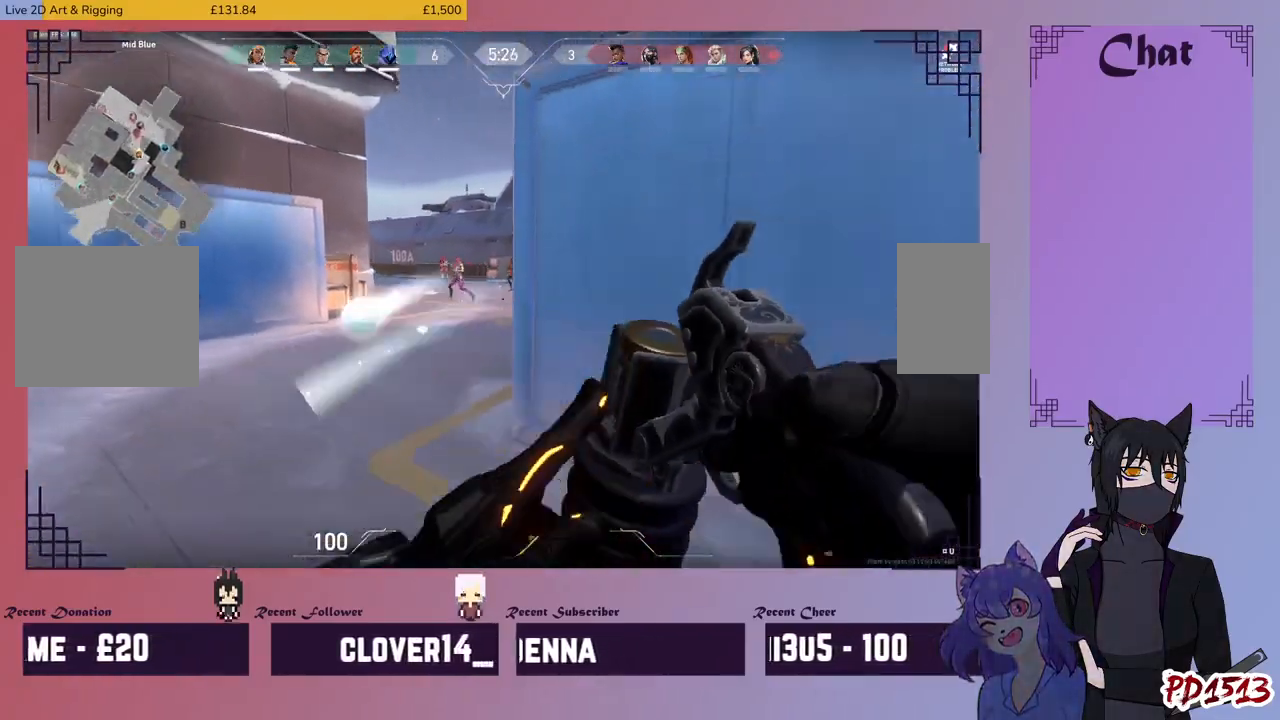
{"keys": ["d"], "mouse": [], "events": [[33, "mouse_left", "up"], [100, "mouse_left", "down"], [133, "space", "down"], [200, "mouse_left", "up"], [233, "space", "up"], [300, "mouse_left", "down"], [300, "space", "down"], [400, "mouse_left", "up"], [400, "space", "up"]]}
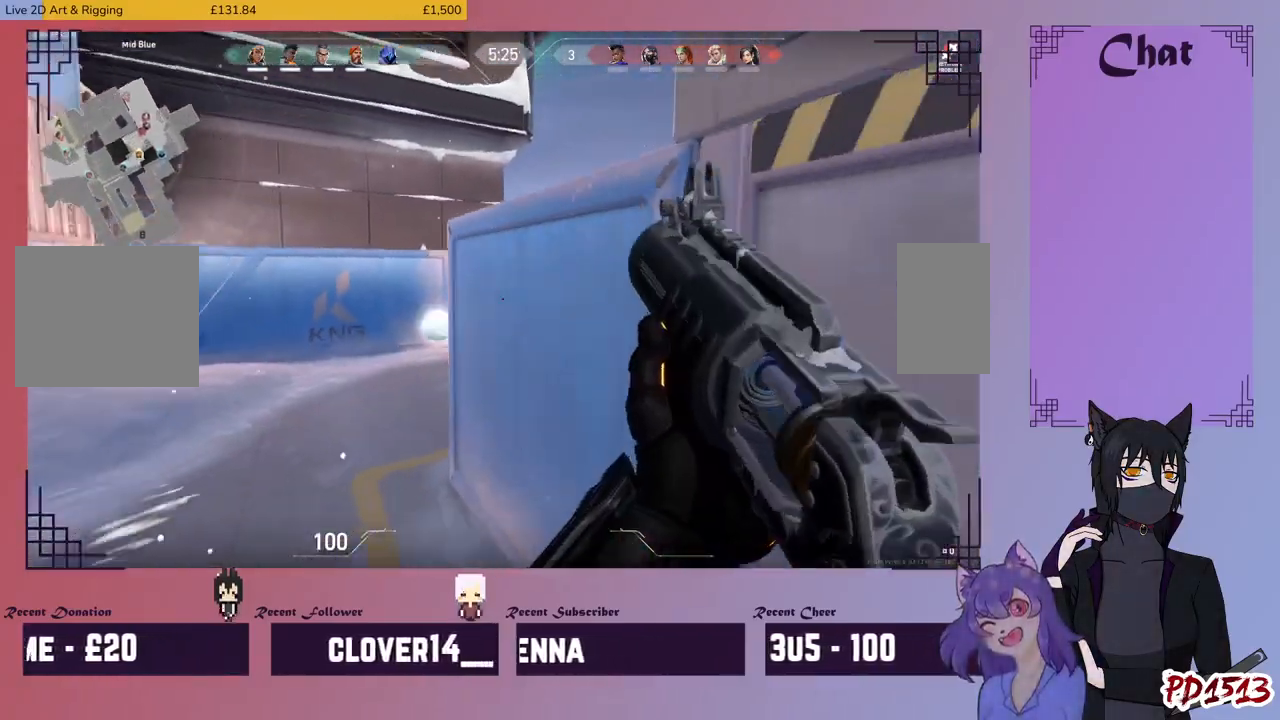
{"keys": ["a"], "mouse": [], "events": [[200, "a", "down"], [467, "d", "up"]]}
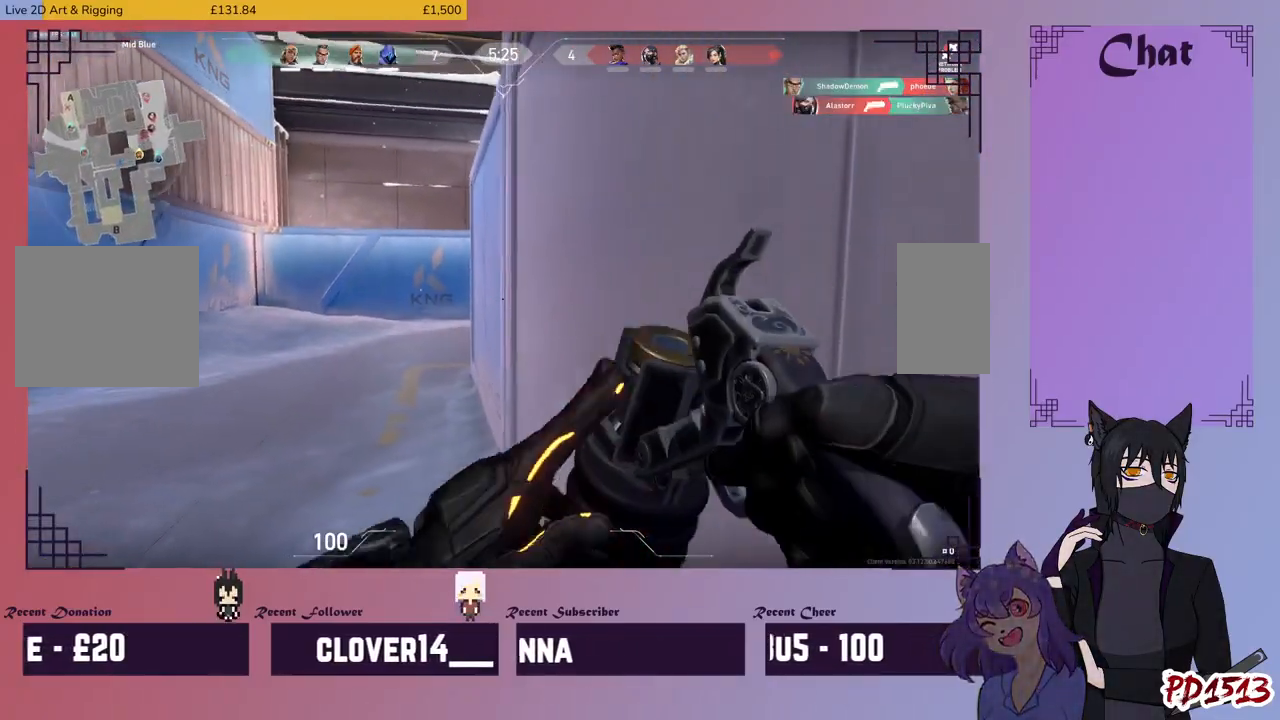
{"keys": ["a", "w"], "mouse": [], "events": [[467, "w", "down"]]}
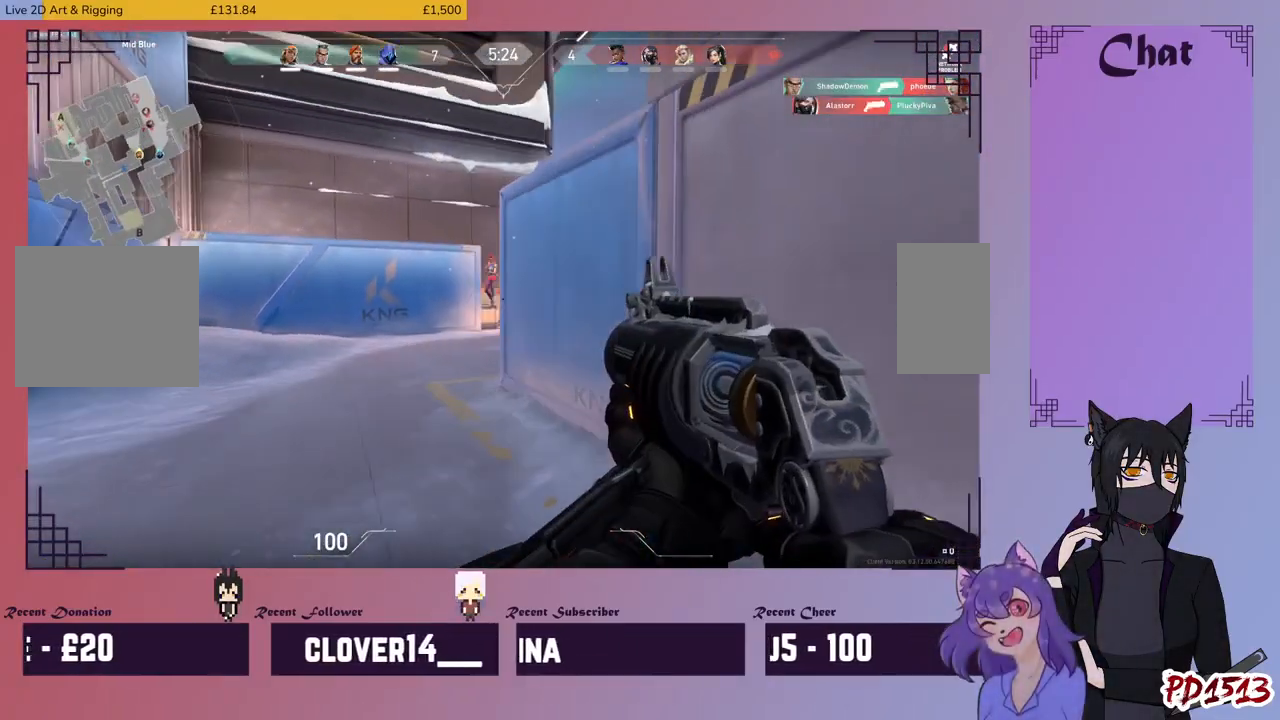
{"keys": ["a", "d", "w"], "mouse": ["left"], "events": [[267, "mouse_left", "down"], [367, "mouse_left", "up"], [433, "d", "down"], [433, "mouse_left", "down"]]}
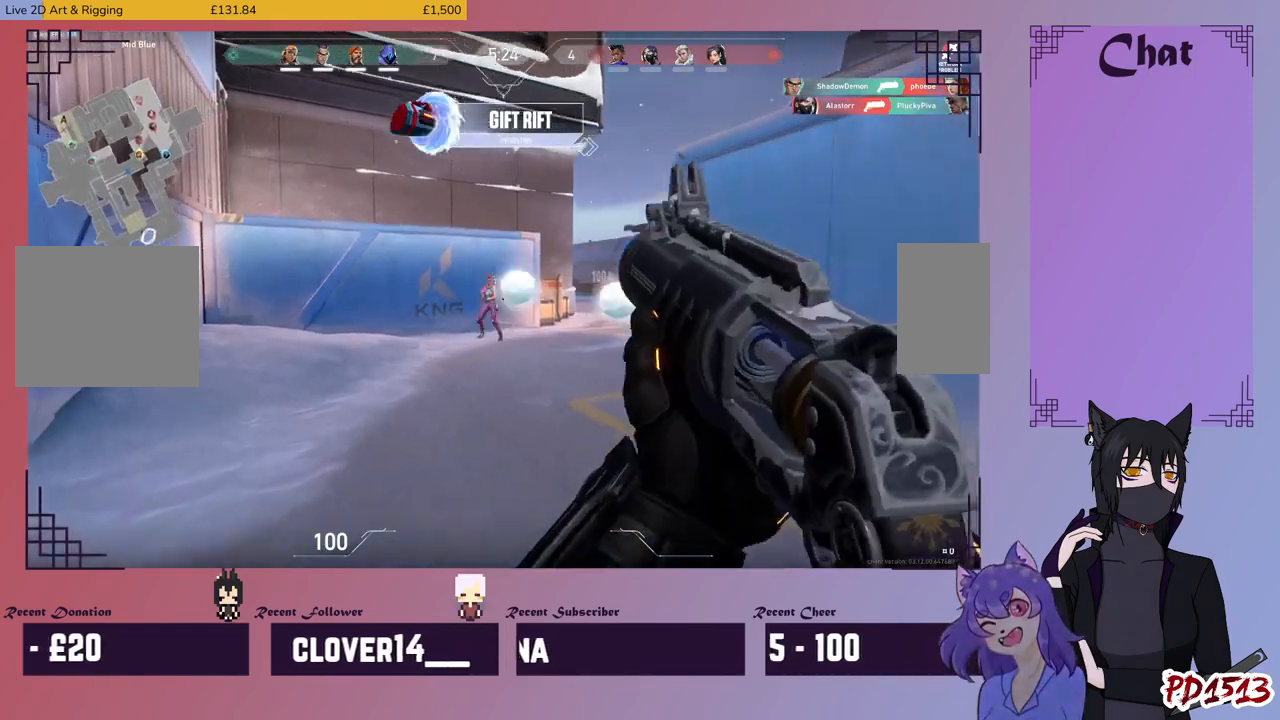
{"keys": ["d", "space"], "mouse": ["left"], "events": [[33, "mouse_left", "up"], [100, "a", "up"], [100, "mouse_left", "down"], [100, "space", "down"], [200, "mouse_left", "up"], [267, "mouse_left", "down"], [267, "space", "up"], [333, "w", "up"], [400, "mouse_left", "up"], [433, "mouse_left", "down"], [433, "space", "down"]]}
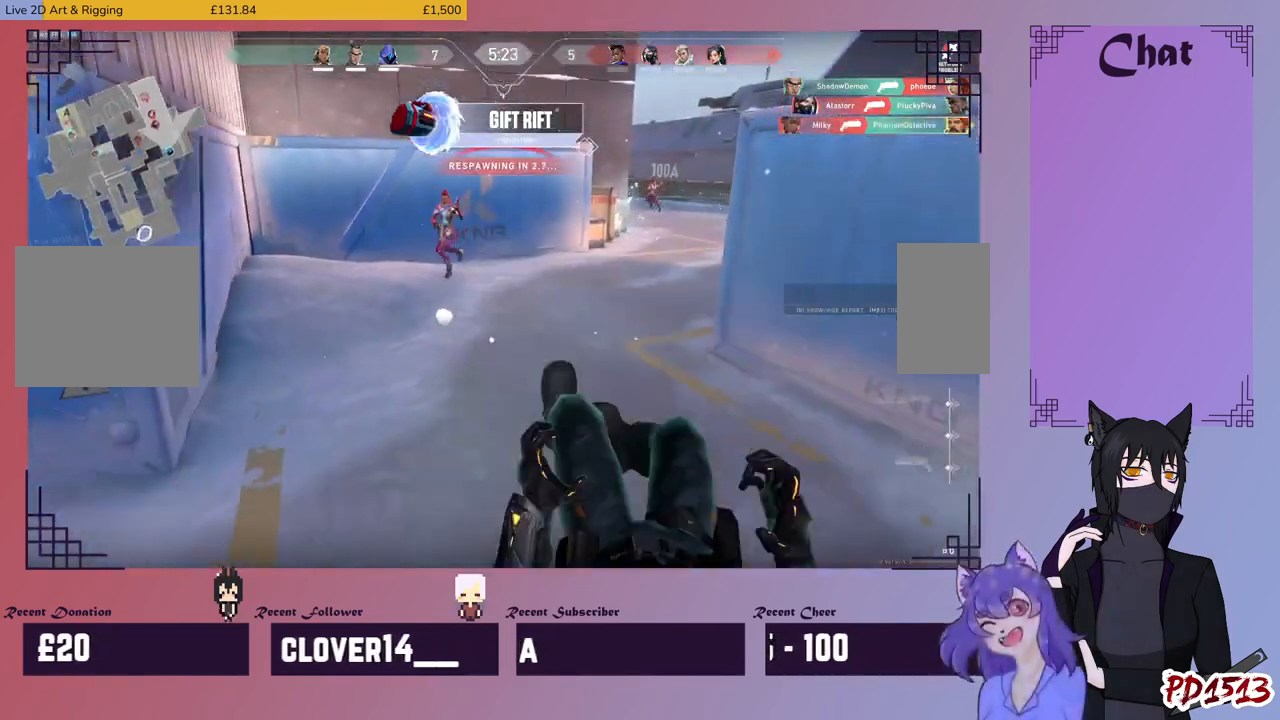
{"keys": [], "mouse": [], "events": [[33, "space", "up"], [67, "mouse_left", "up"], [167, "d", "up"]]}
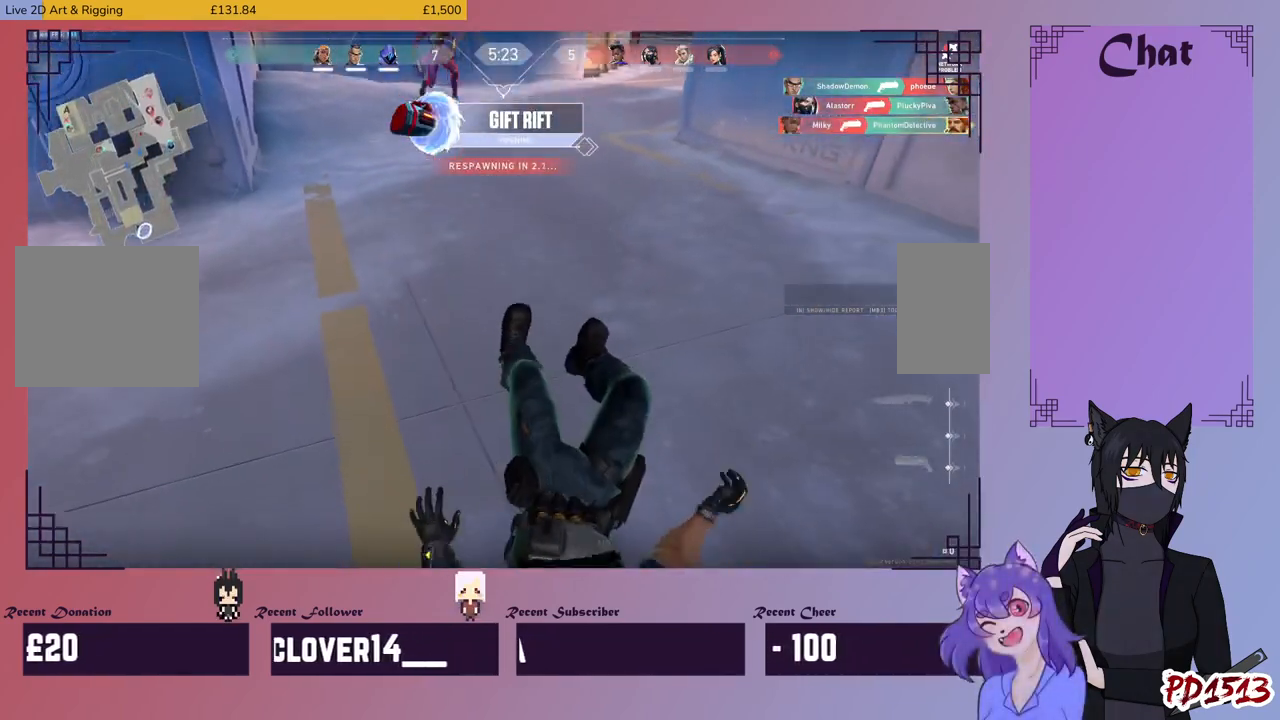
{"keys": [], "mouse": [], "events": []}
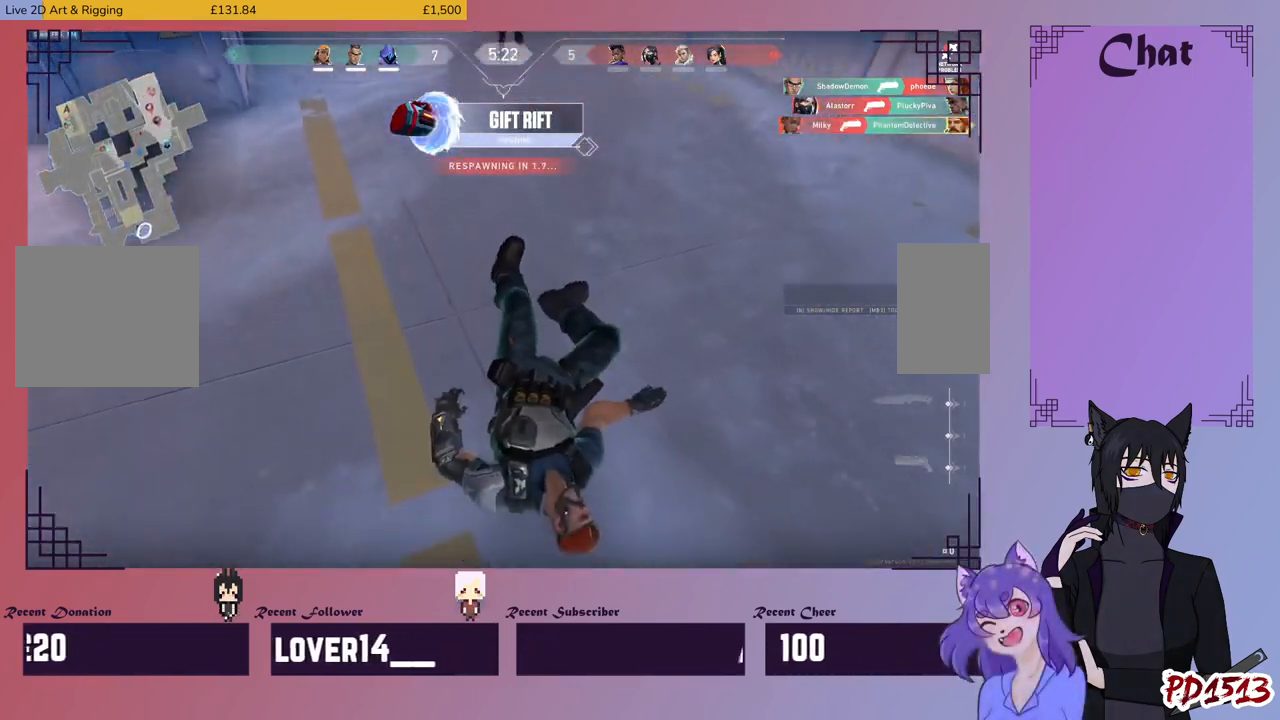
{"keys": [], "mouse": [], "events": []}
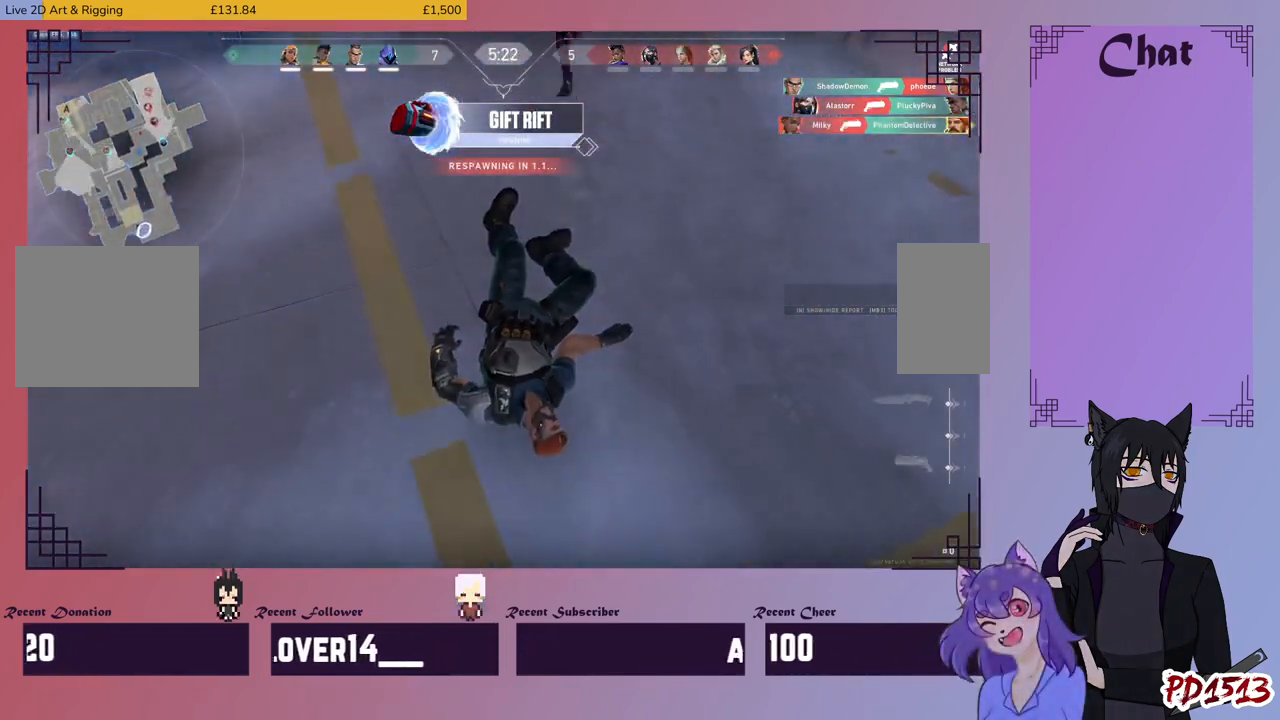
{"keys": [], "mouse": [], "events": []}
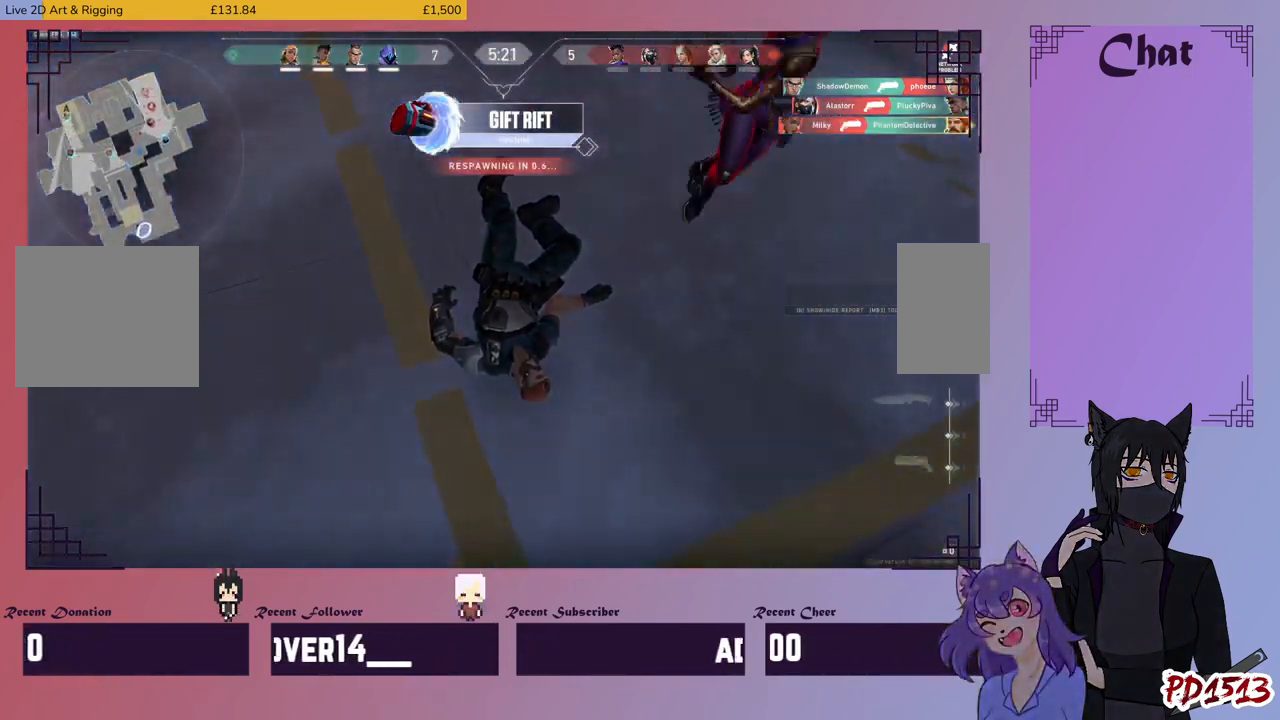
{"keys": [], "mouse": [], "events": []}
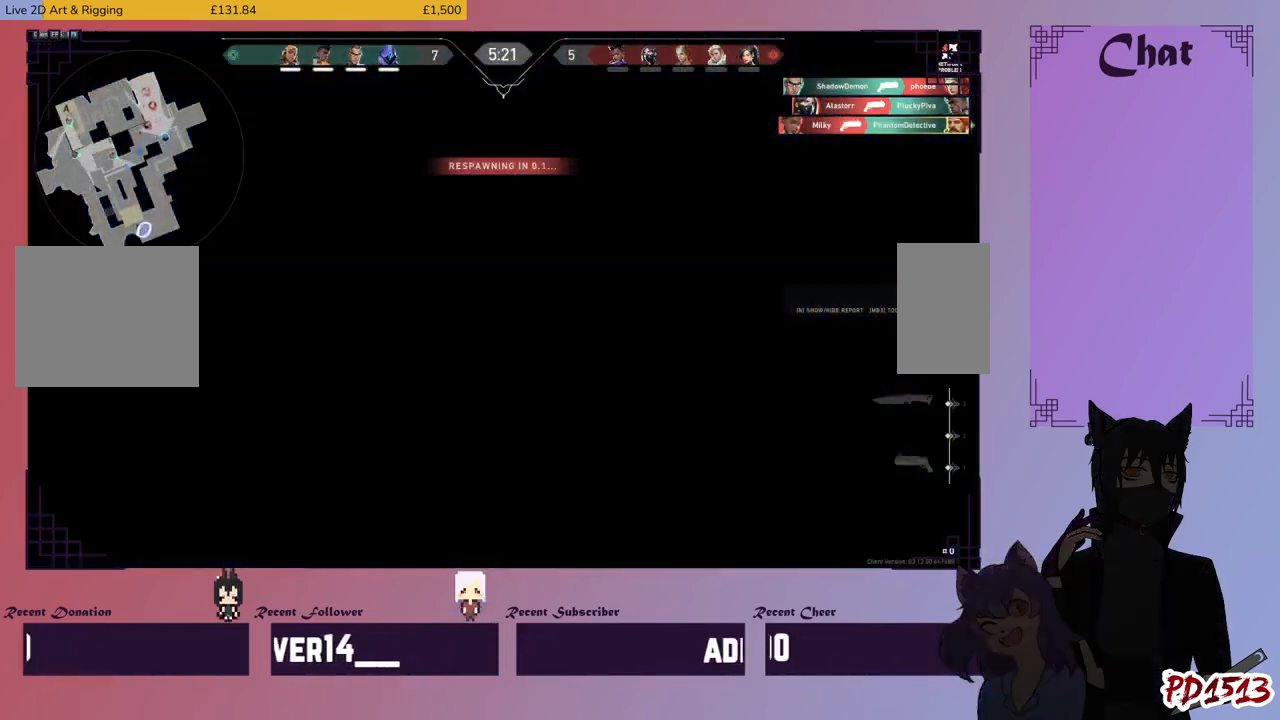
{"keys": [], "mouse": [], "events": []}
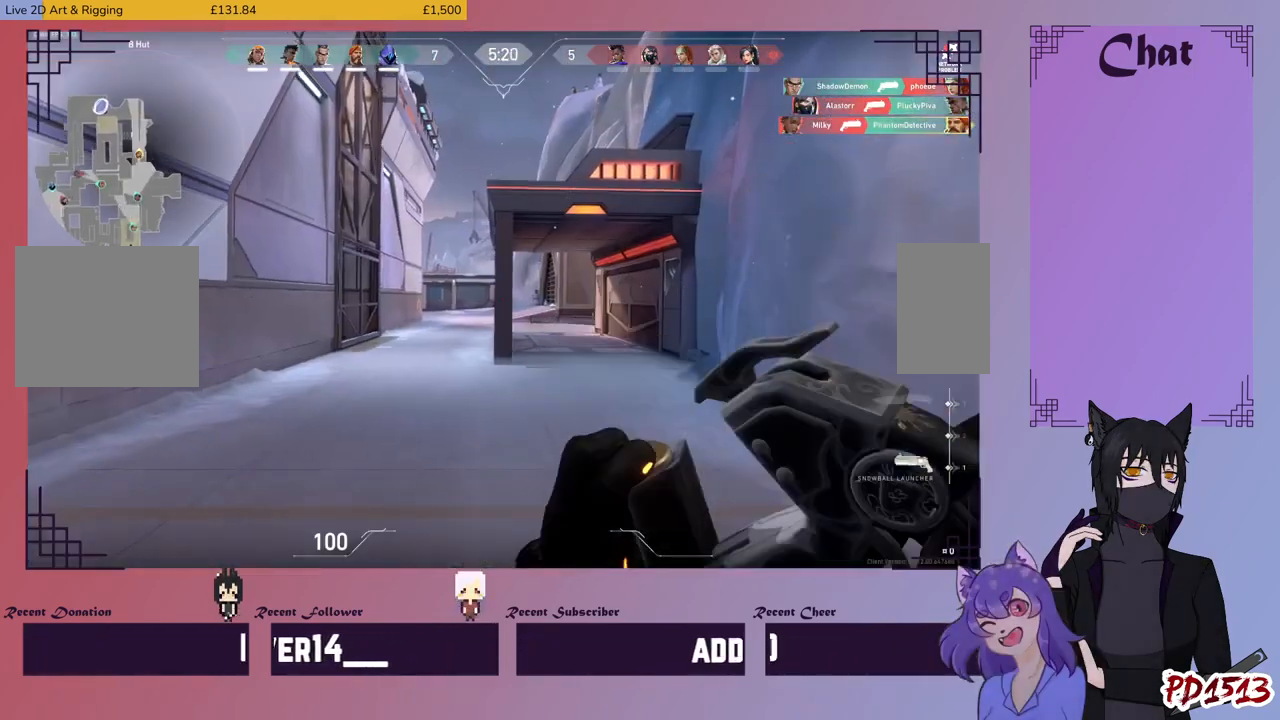
{"keys": ["w"], "mouse": [], "events": [[200, "w", "down"]]}
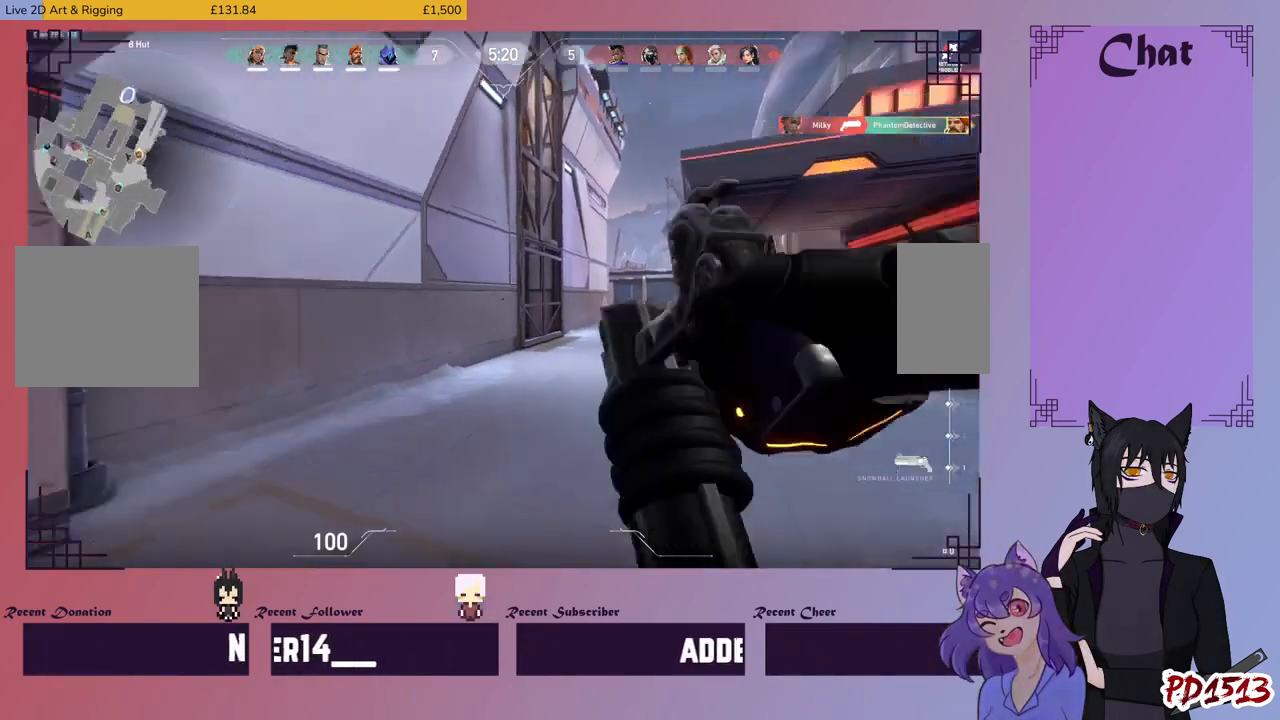
{"keys": ["w"], "mouse": [], "events": []}
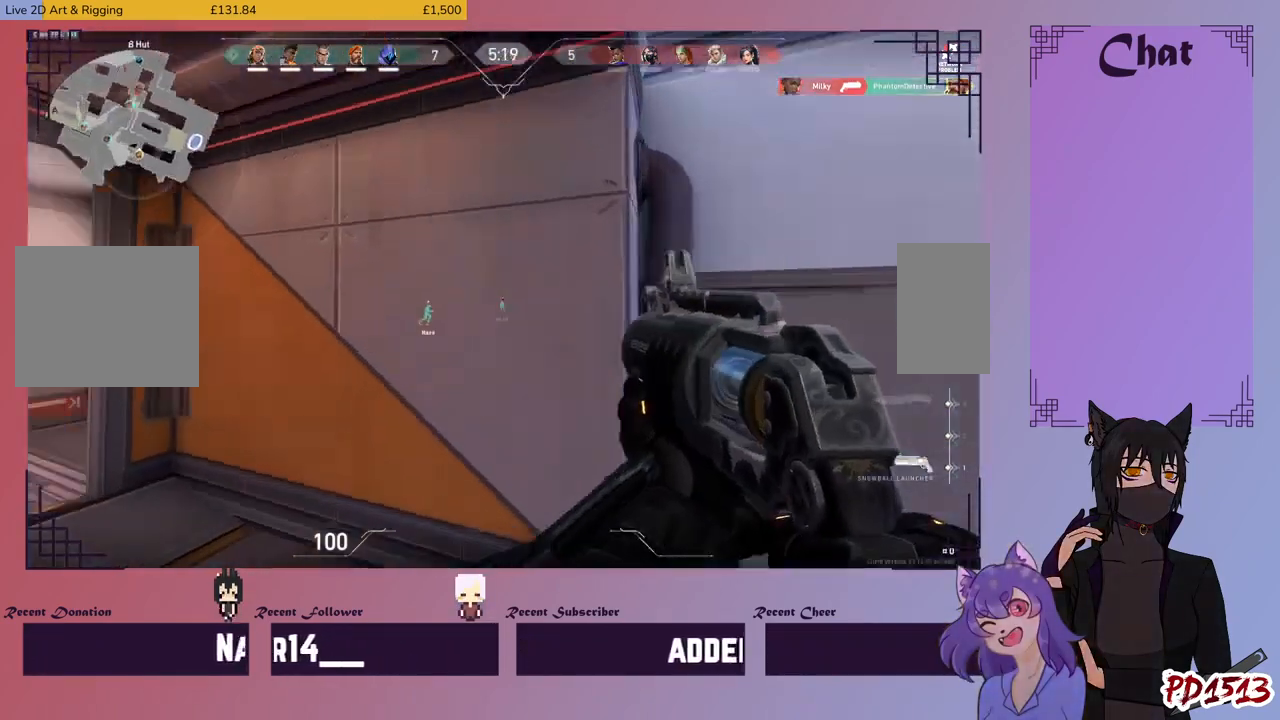
{"keys": ["w"], "mouse": [], "events": []}